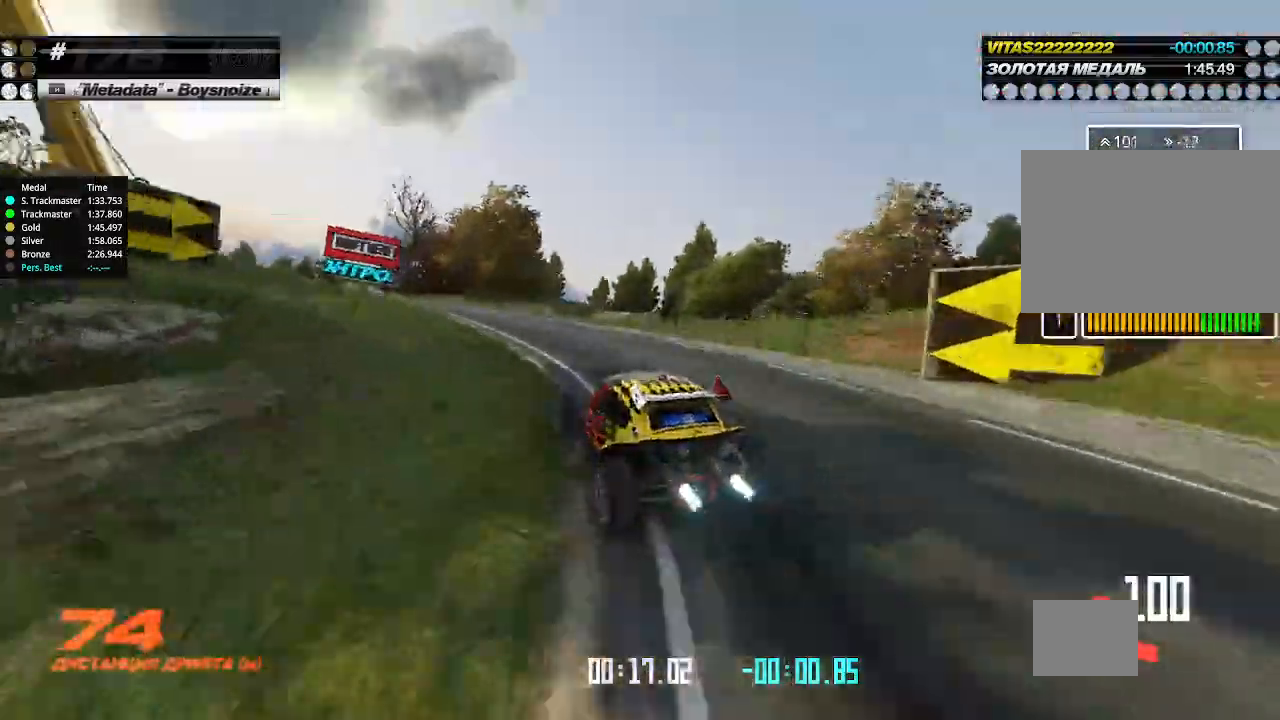
Gameplay with keyboard; each line is a JSON object with the keys held at the frame after it. "events" lists presses ("down") and releases ("up") of "down", "left", "right" and "up" between this image and that frame as [ms after this image, input, new state], when the widget could be followed in between. No other keys are recorded. Mouse input is not recorded.
{"keys": ["up"], "events": [[167, "left", "down"], [233, "left", "up"], [267, "left", "down"], [400, "left", "up"]]}
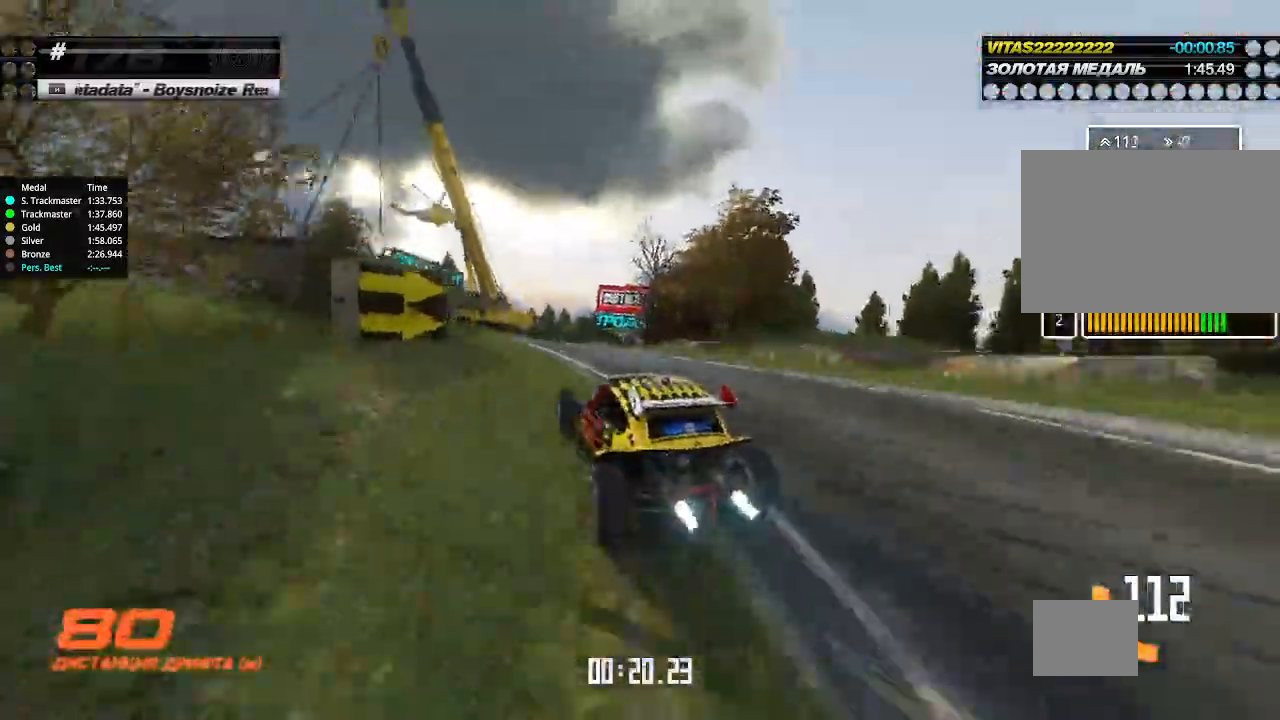
{"keys": ["up"], "events": [[100, "right", "down"], [200, "right", "up"]]}
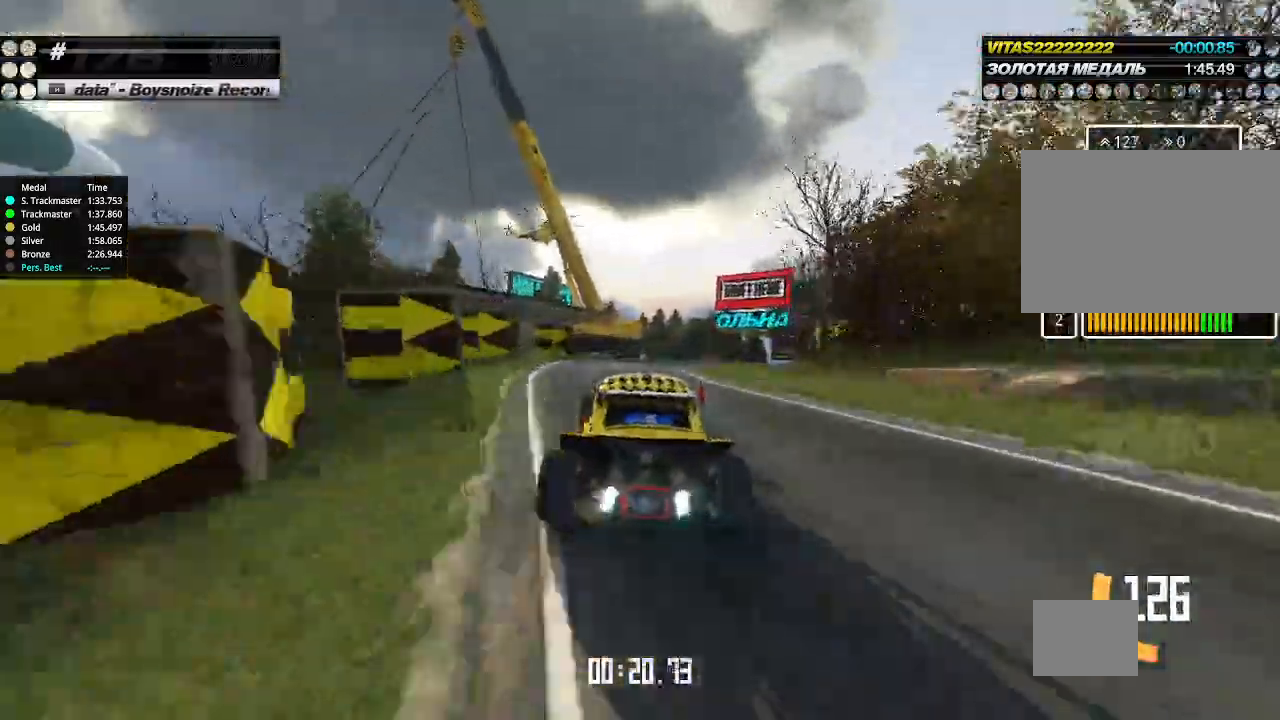
{"keys": ["right", "up"], "events": [[100, "right", "down"], [200, "right", "up"], [367, "right", "down"]]}
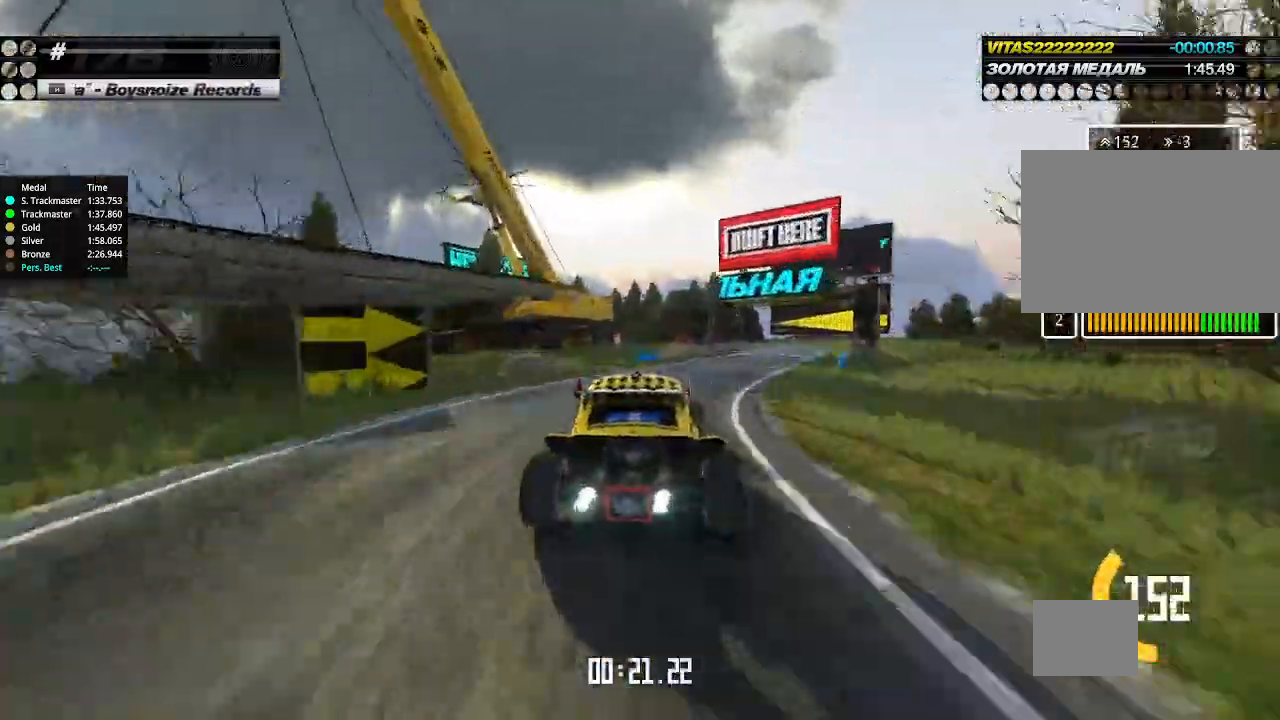
{"keys": ["right", "up"], "events": [[133, "right", "up"], [200, "right", "down"], [333, "right", "up"], [433, "right", "down"]]}
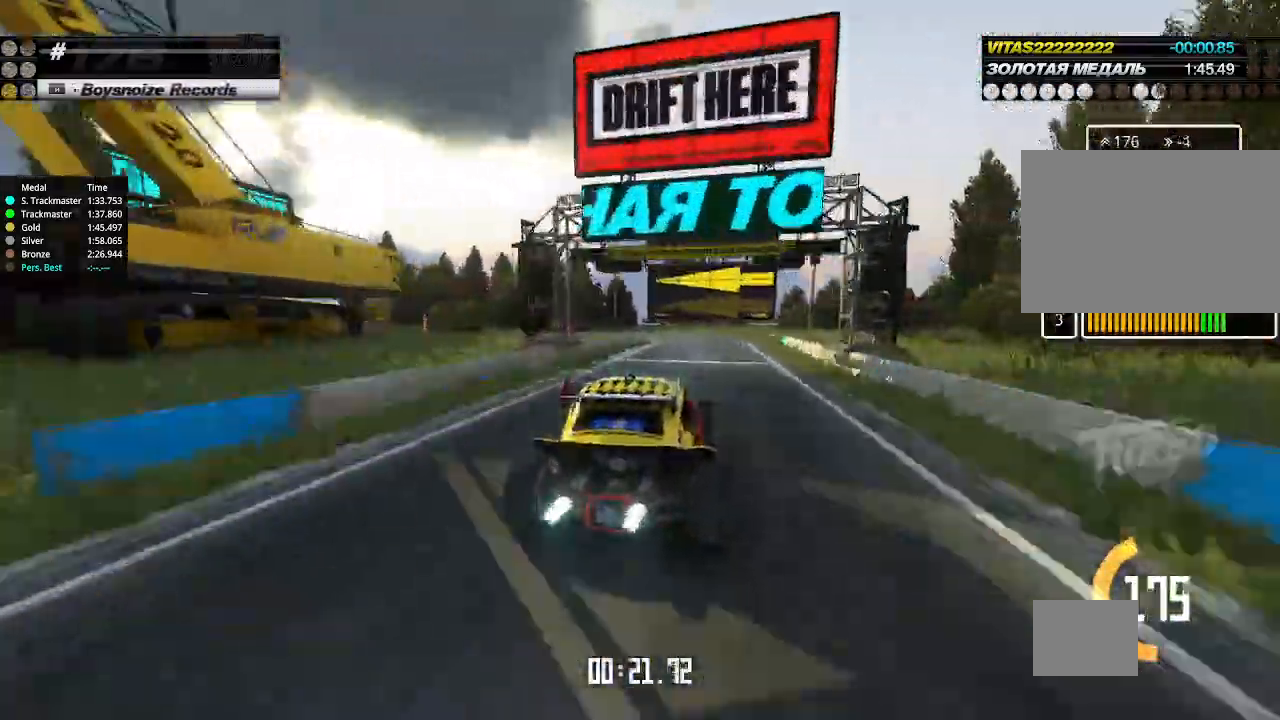
{"keys": ["down", "left"], "events": [[33, "right", "up"], [100, "left", "down"], [167, "down", "down"], [167, "up", "up"]]}
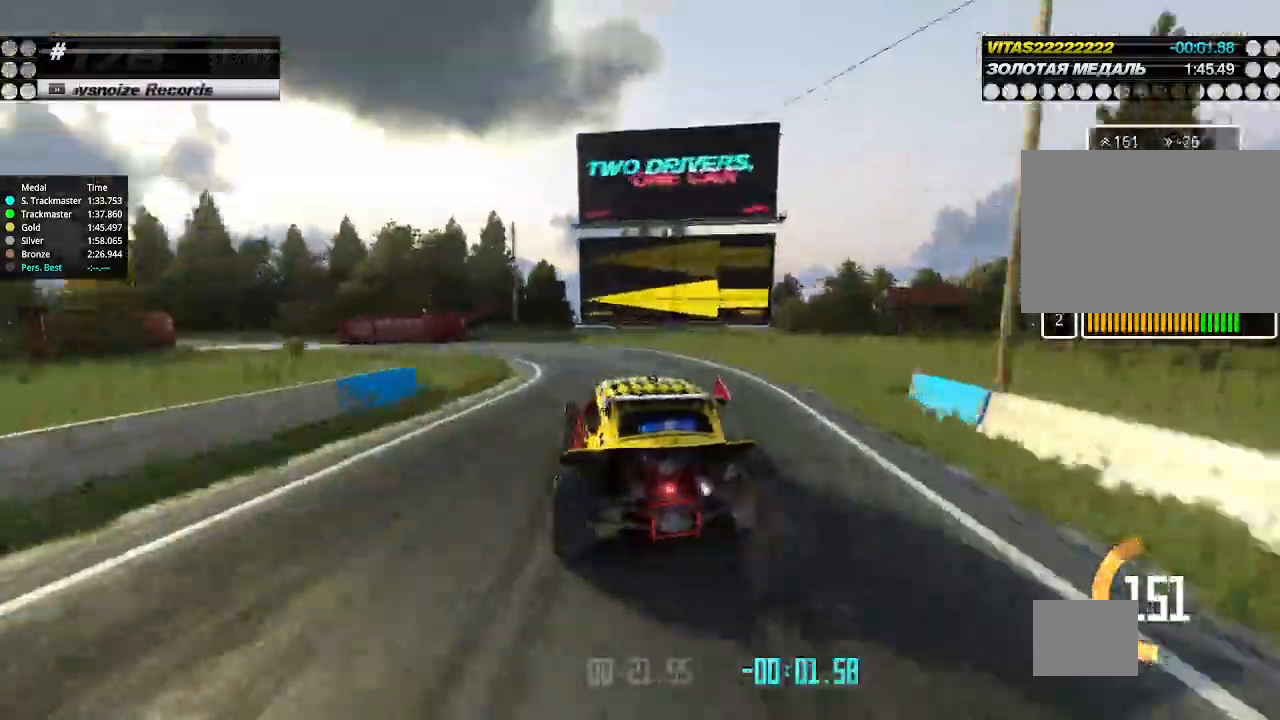
{"keys": ["up"], "events": [[100, "down", "up"], [133, "up", "down"], [300, "left", "up"], [367, "right", "down"], [433, "right", "up"]]}
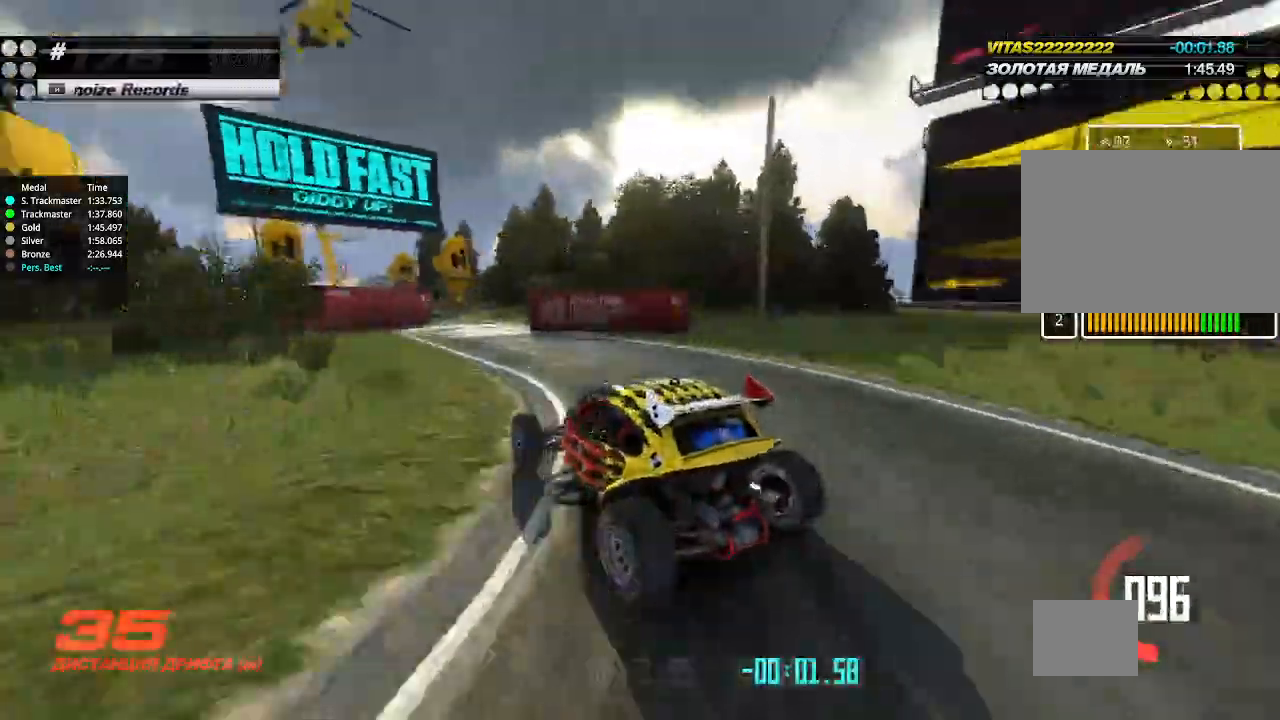
{"keys": ["up"], "events": [[33, "right", "down"], [233, "right", "up"]]}
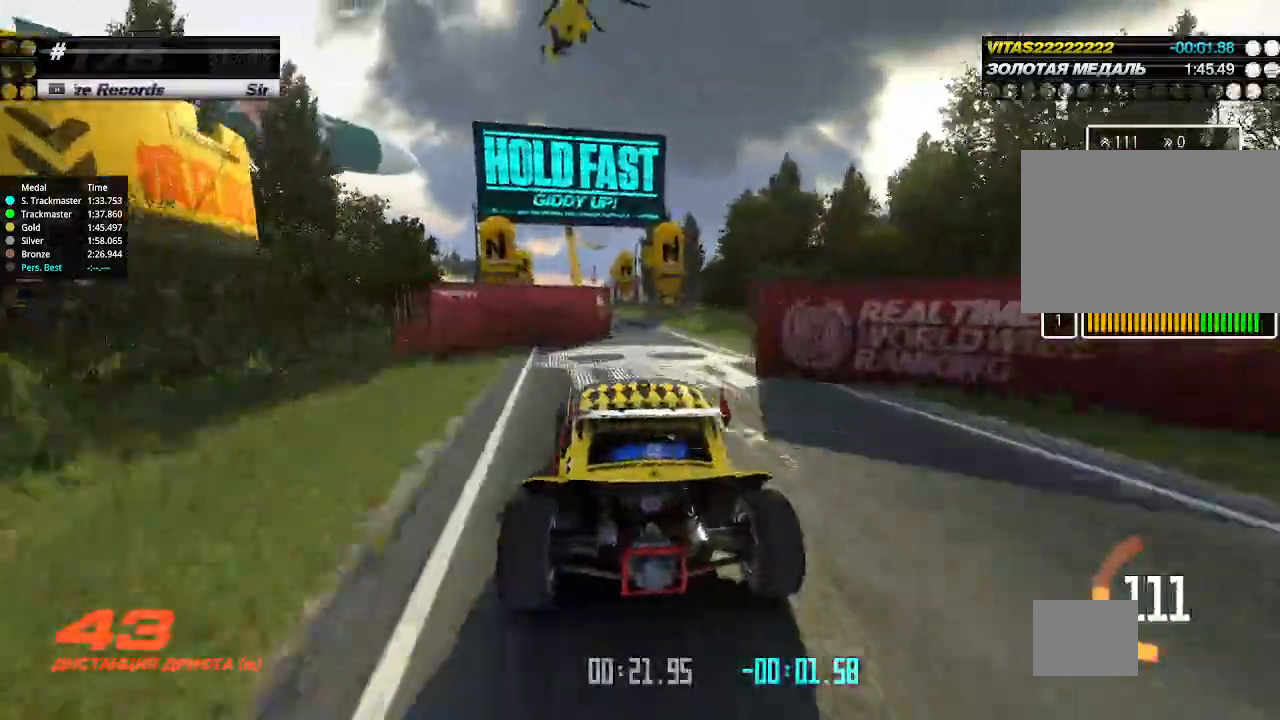
{"keys": ["left", "up"], "events": [[100, "right", "down"], [233, "right", "up"], [367, "left", "down"]]}
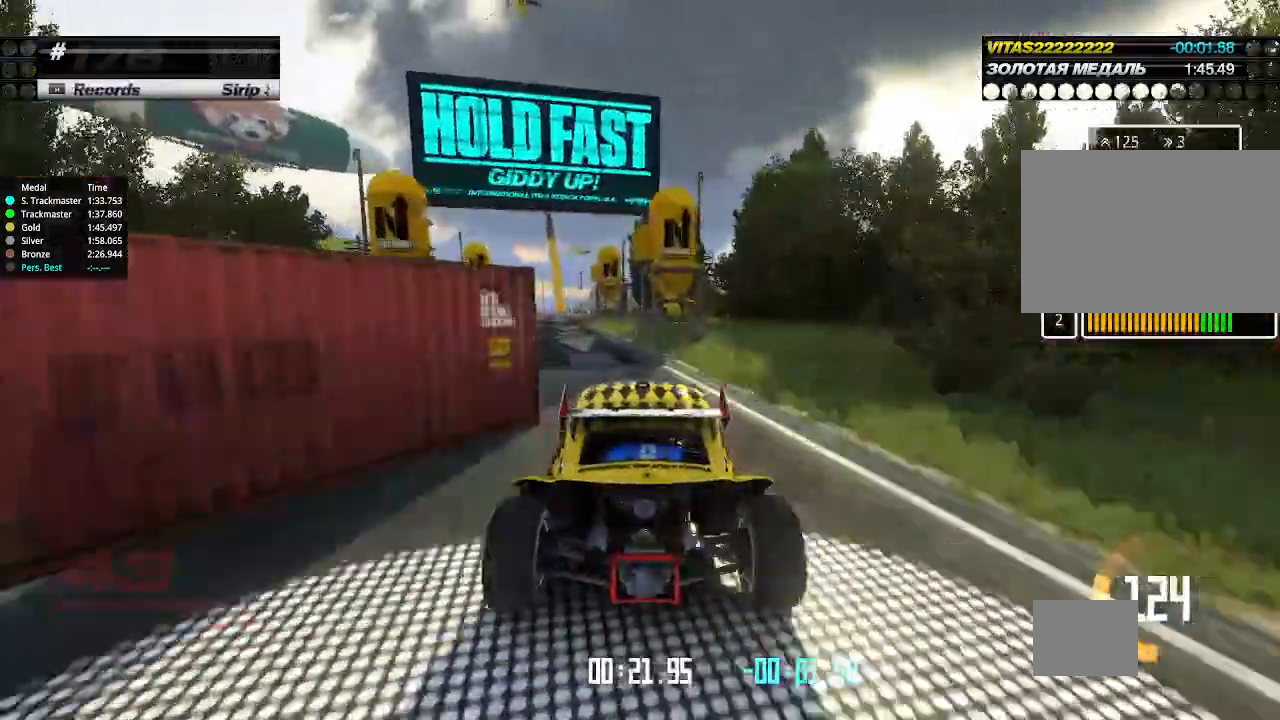
{"keys": ["up"], "events": [[133, "left", "up"], [333, "right", "down"], [367, "right", "up"]]}
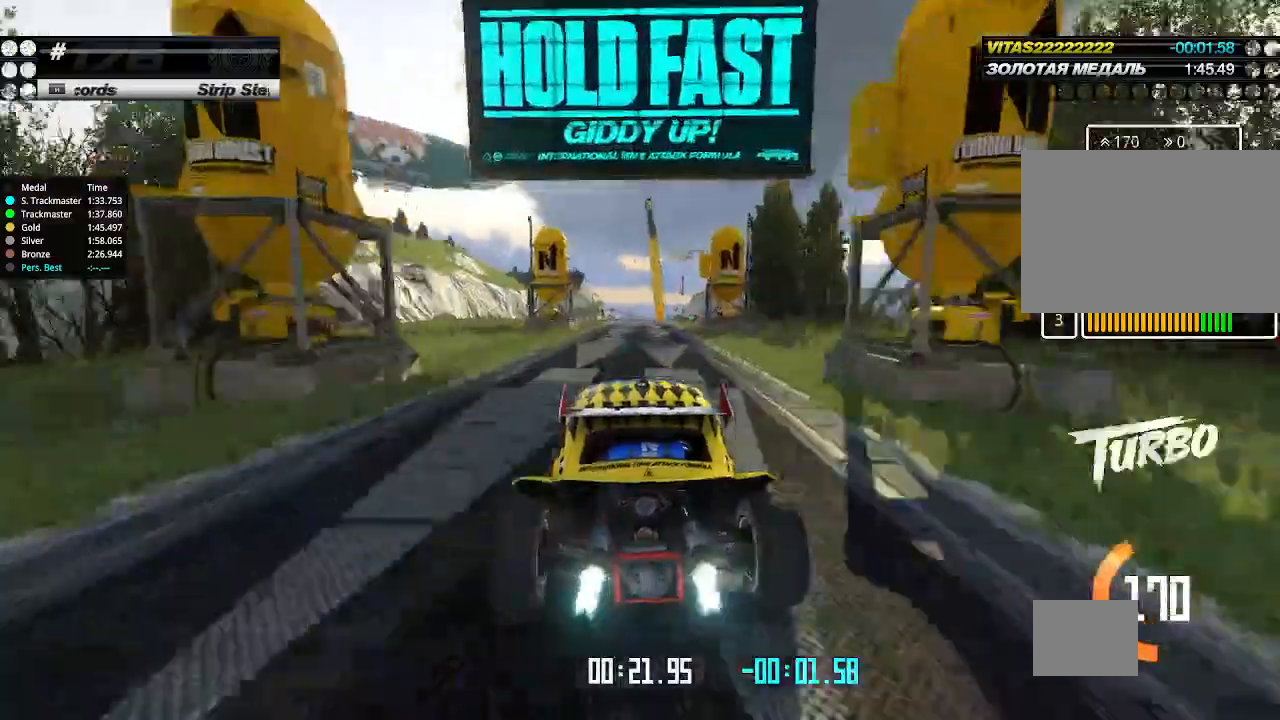
{"keys": ["up"], "events": [[233, "right", "down"], [267, "right", "up"]]}
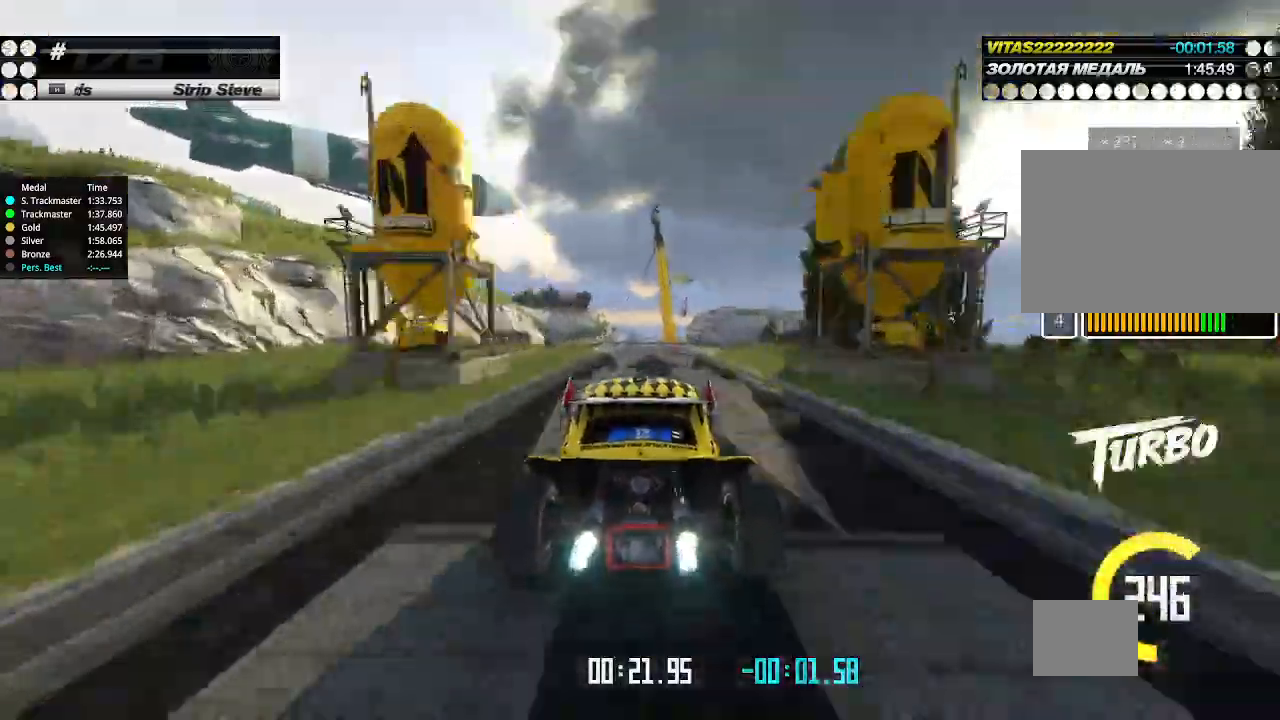
{"keys": ["up"], "events": [[167, "right", "down"], [200, "right", "up"]]}
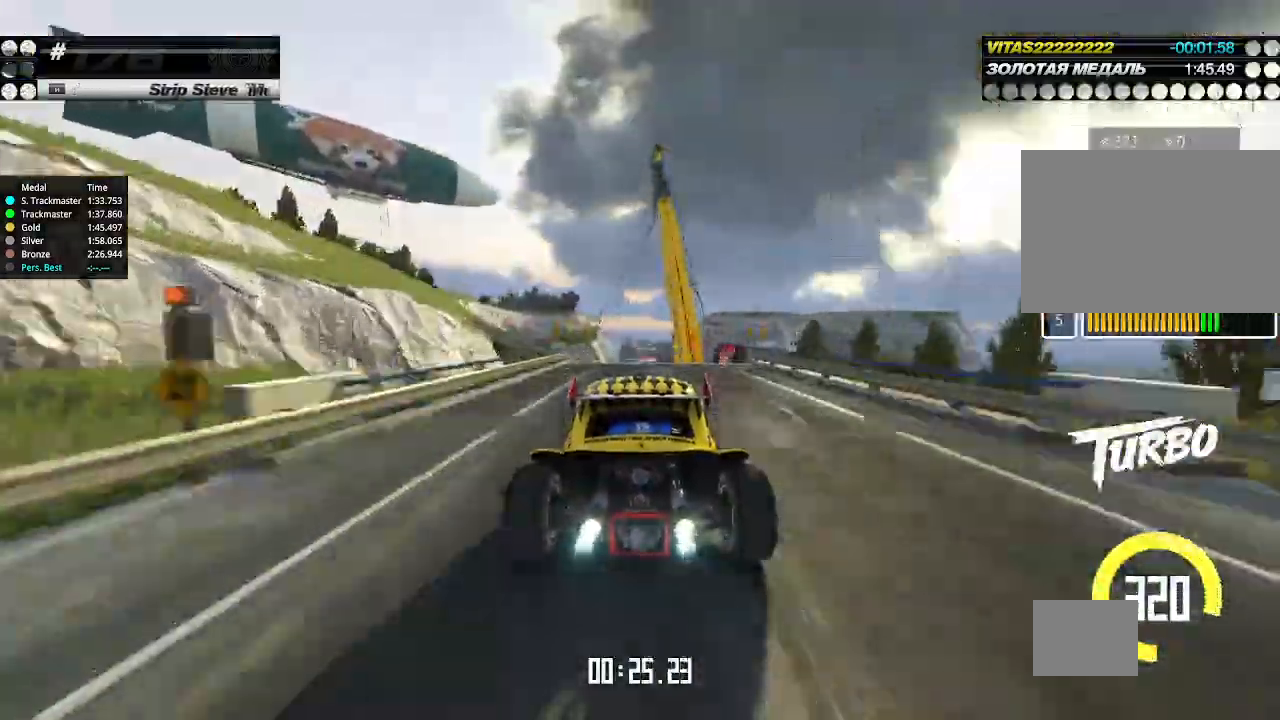
{"keys": ["up"], "events": []}
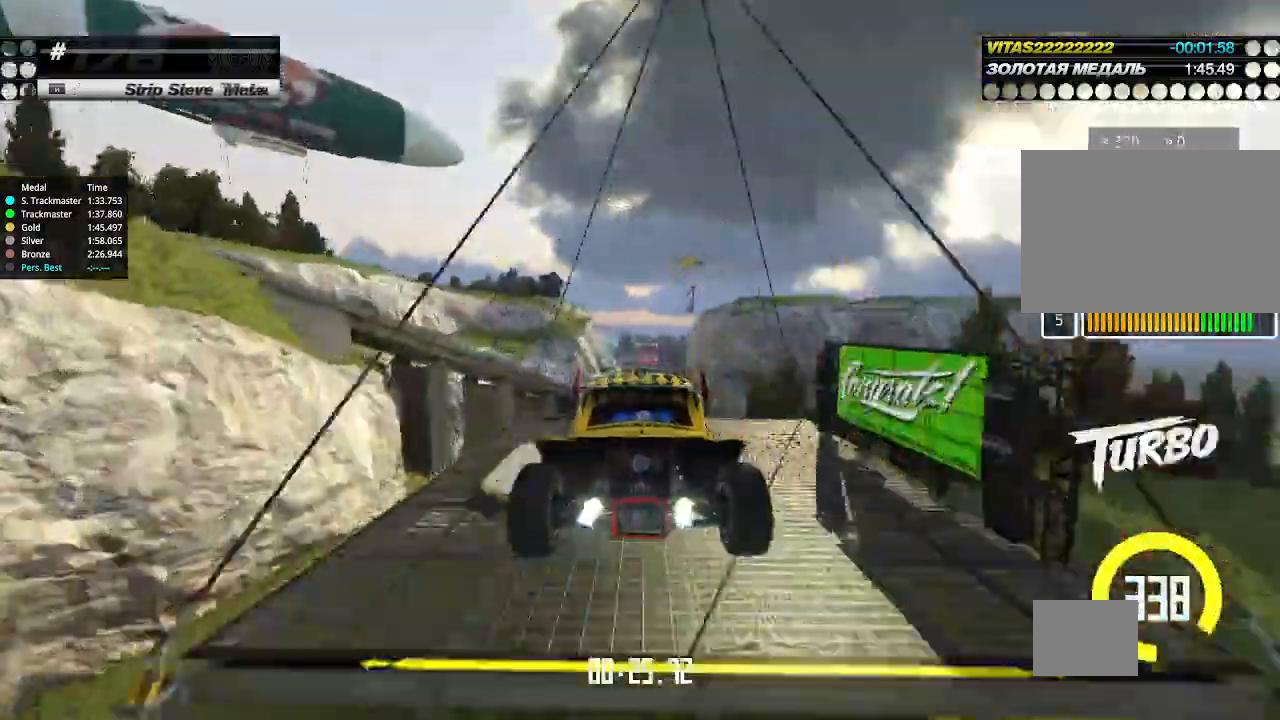
{"keys": ["up"], "events": [[100, "down", "down"], [167, "down", "up"]]}
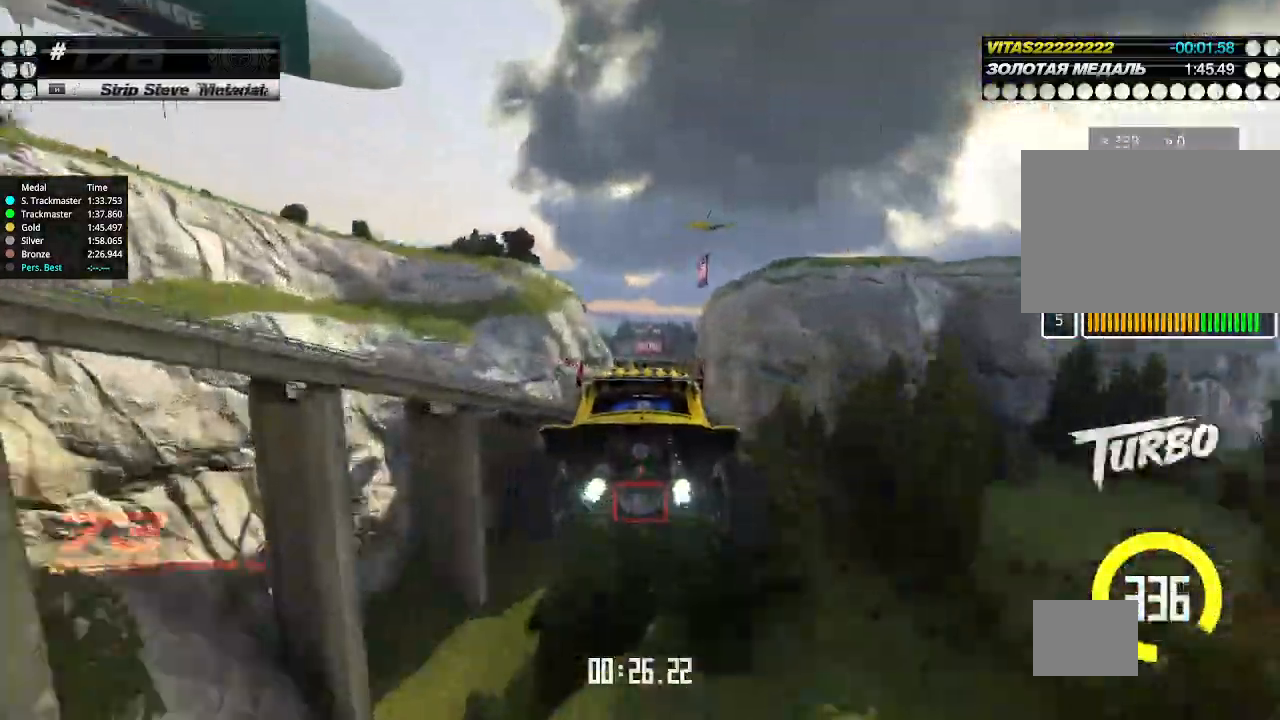
{"keys": ["up"], "events": []}
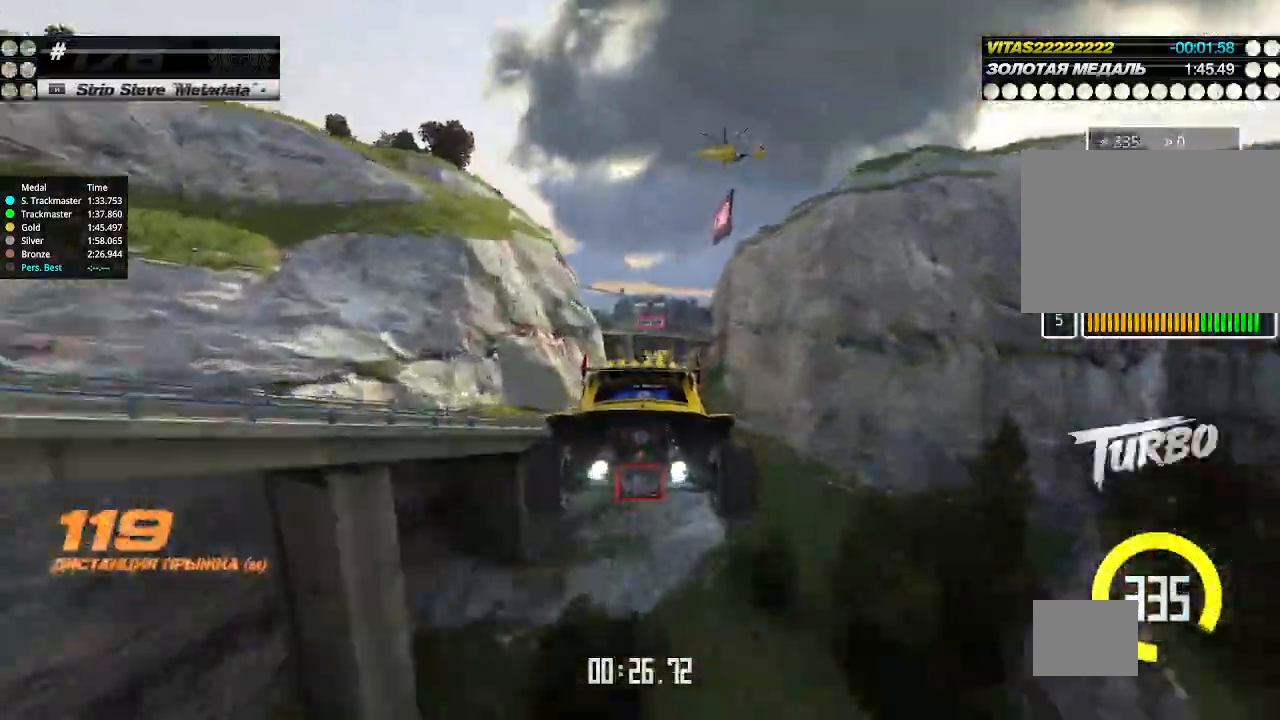
{"keys": ["up"], "events": []}
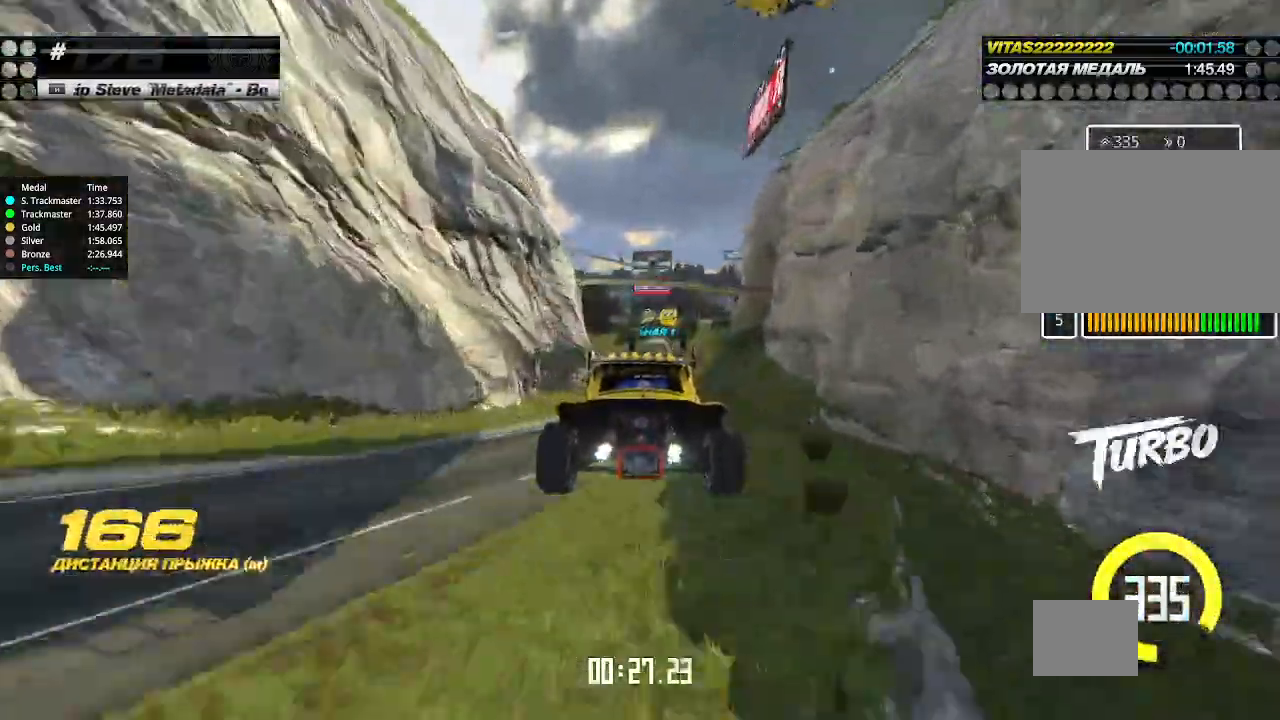
{"keys": ["up"], "events": [[400, "right", "down"], [433, "right", "up"]]}
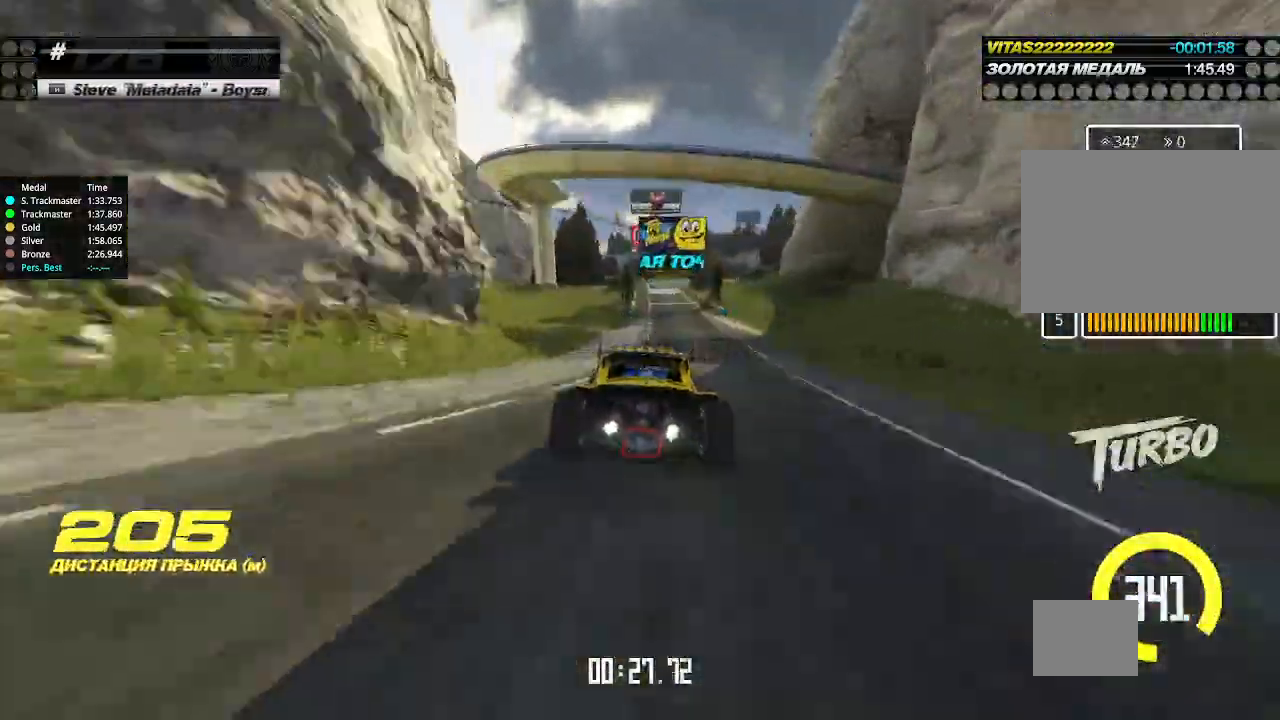
{"keys": ["up"], "events": [[100, "right", "down"], [167, "right", "up"]]}
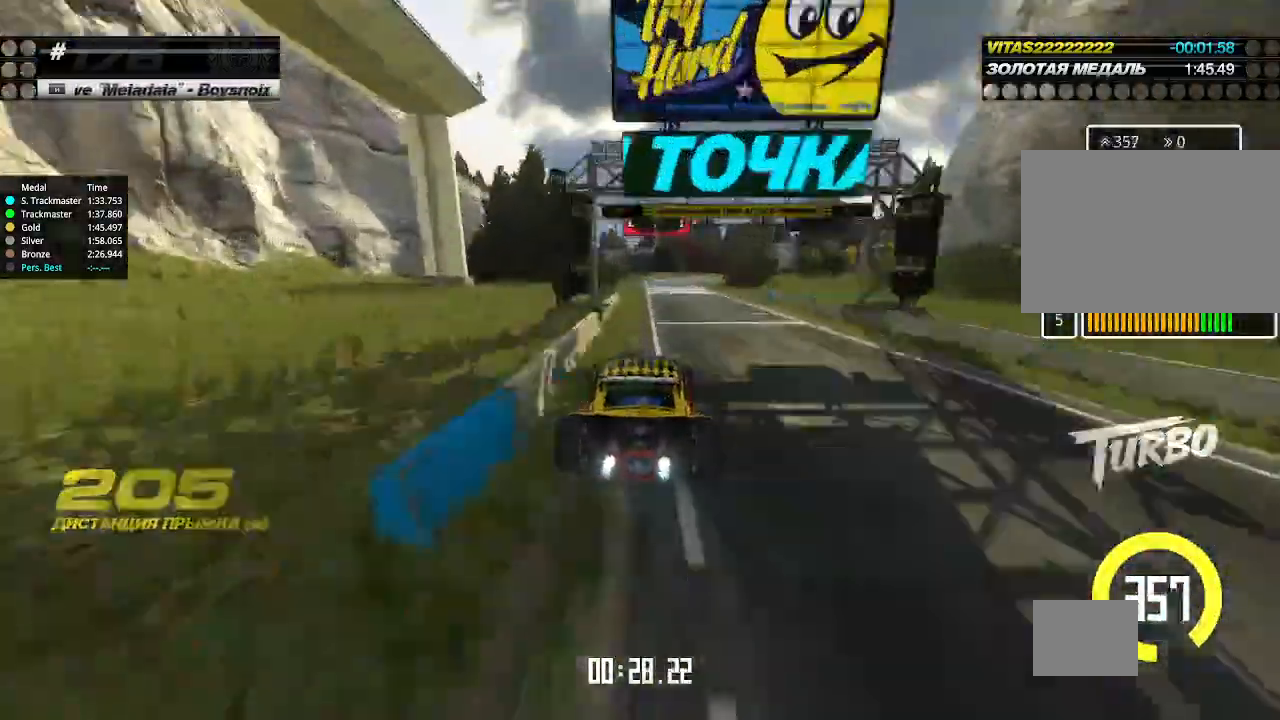
{"keys": ["down", "right"], "events": [[267, "down", "down"], [267, "right", "down"], [300, "up", "up"]]}
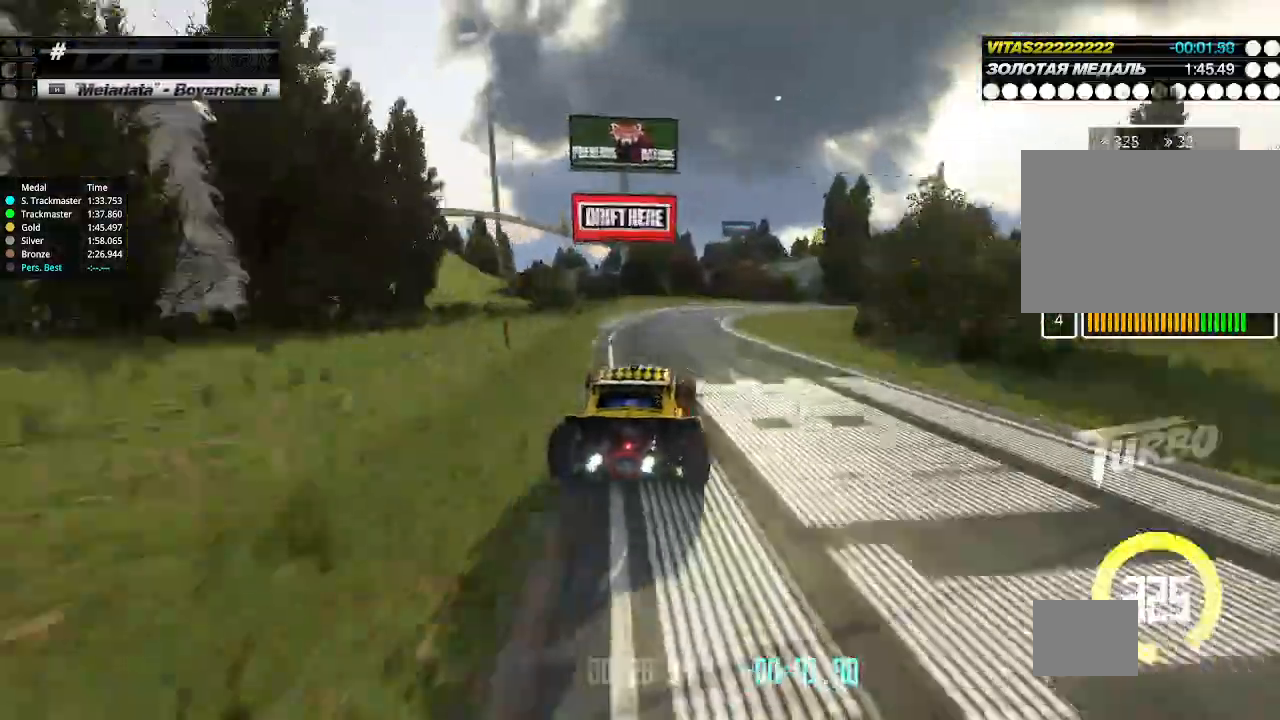
{"keys": ["right", "up"], "events": [[100, "down", "up"], [267, "up", "down"], [367, "right", "up"], [400, "right", "down"]]}
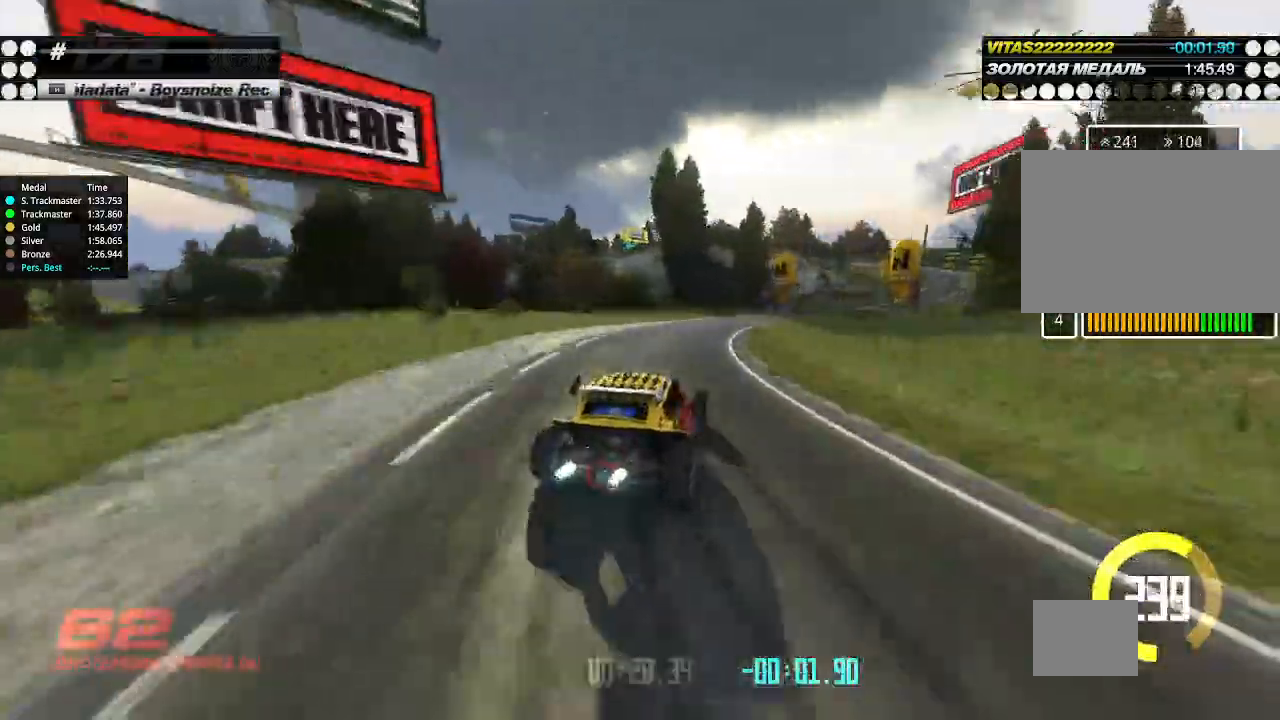
{"keys": ["right", "up"], "events": [[100, "left", "down"], [100, "right", "up"], [267, "left", "up"], [467, "right", "down"]]}
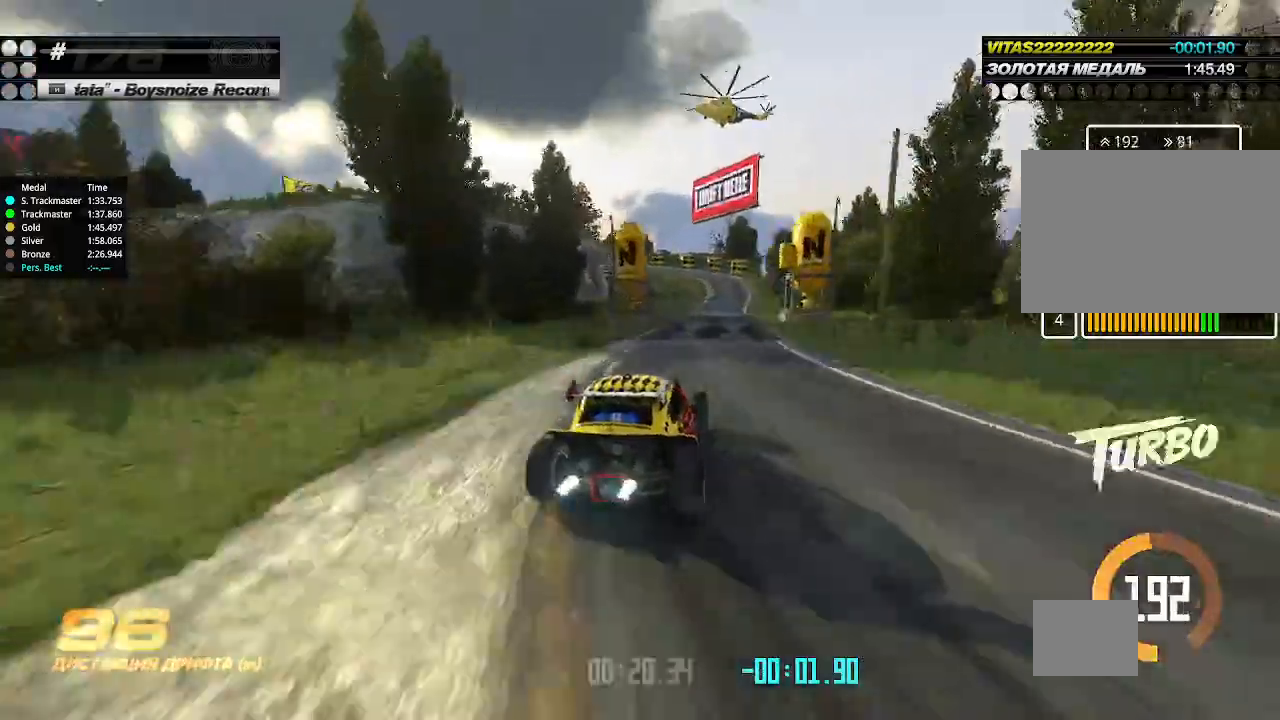
{"keys": ["up"], "events": [[33, "right", "up"], [300, "left", "down"], [367, "left", "up"]]}
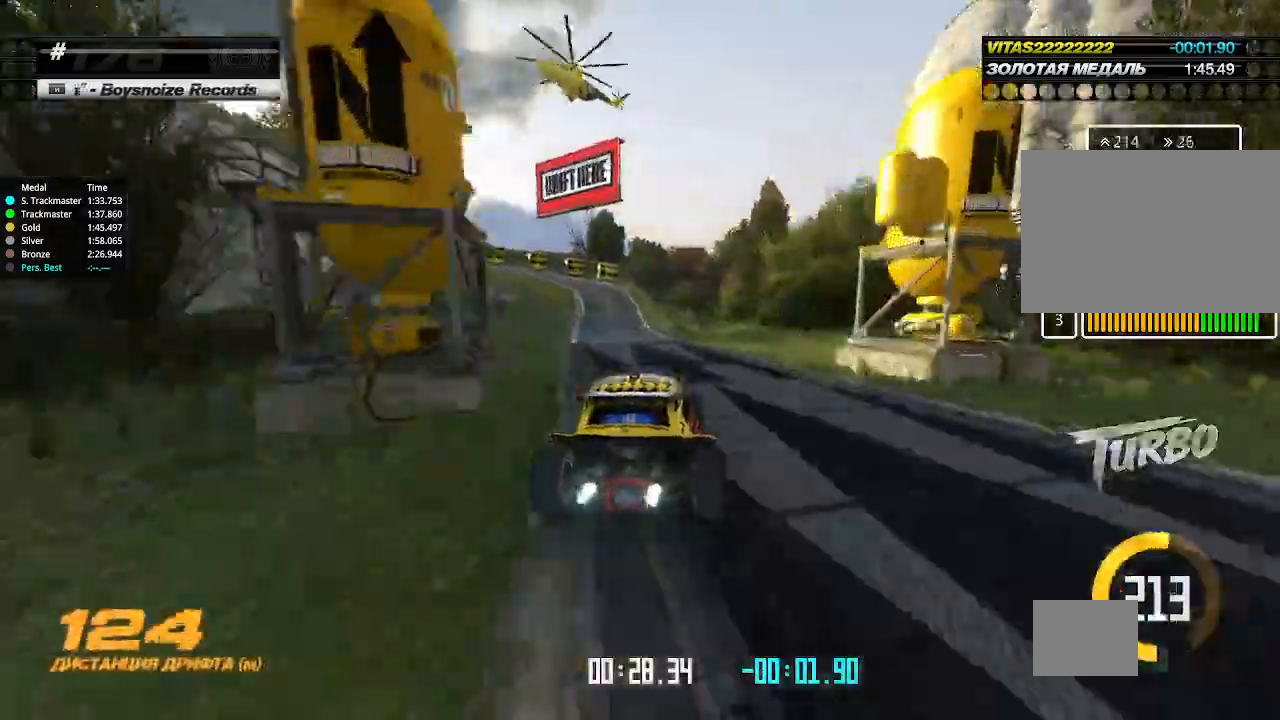
{"keys": [], "events": [[133, "left", "down"], [200, "down", "down"], [267, "up", "up"], [433, "down", "up"], [467, "left", "up"]]}
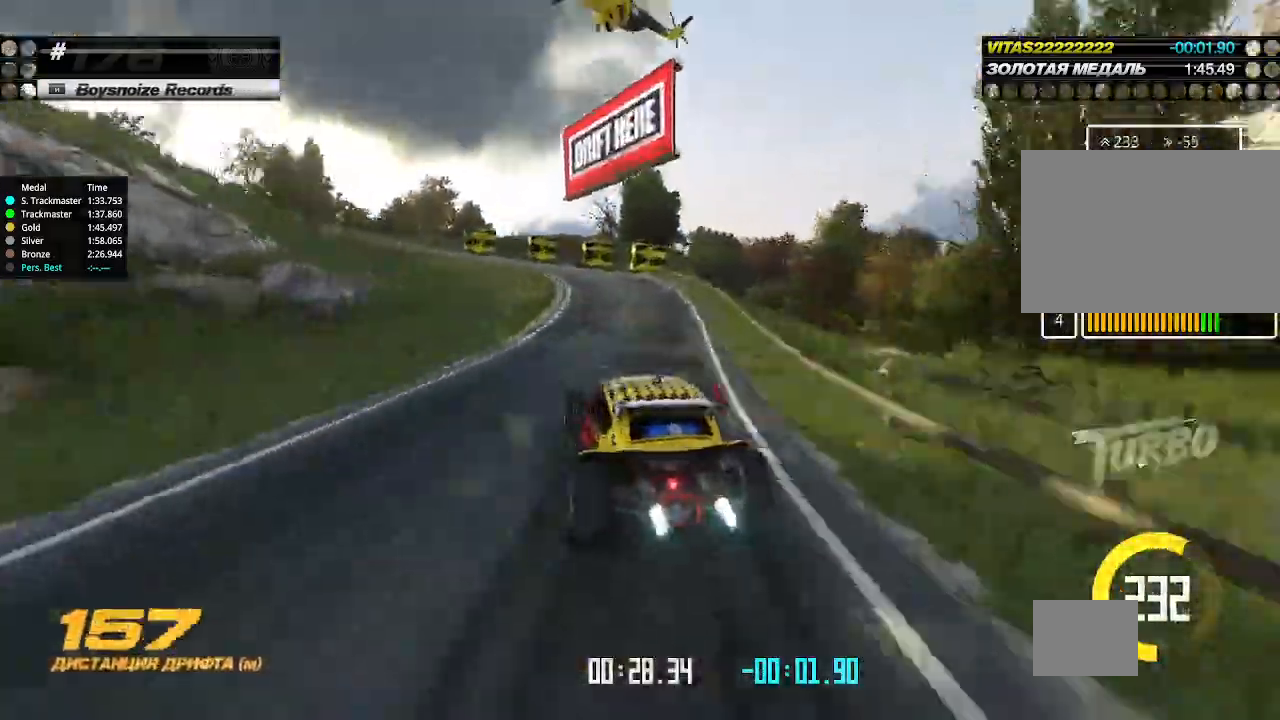
{"keys": ["left", "up"], "events": [[100, "down", "down"], [100, "left", "down"], [367, "down", "up"], [367, "left", "up"], [367, "up", "down"], [433, "left", "down"]]}
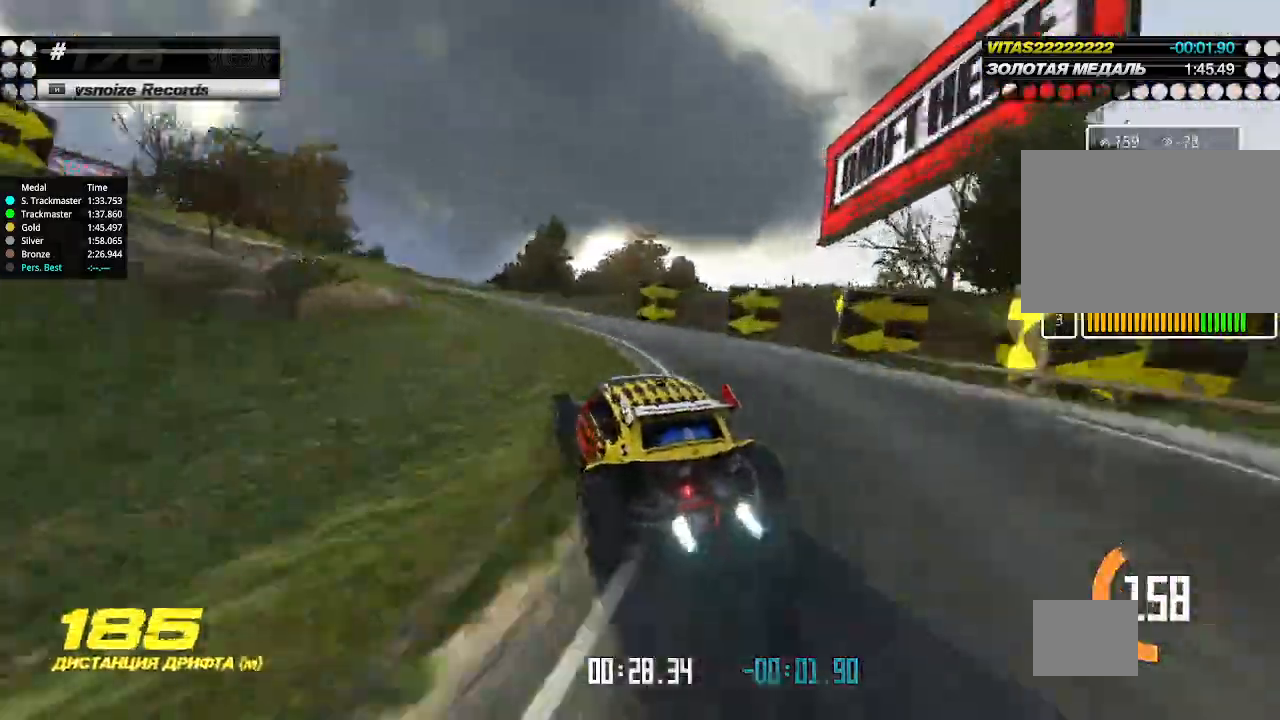
{"keys": ["left", "up"], "events": [[100, "left", "up"], [267, "left", "down"], [333, "left", "up"], [433, "left", "down"]]}
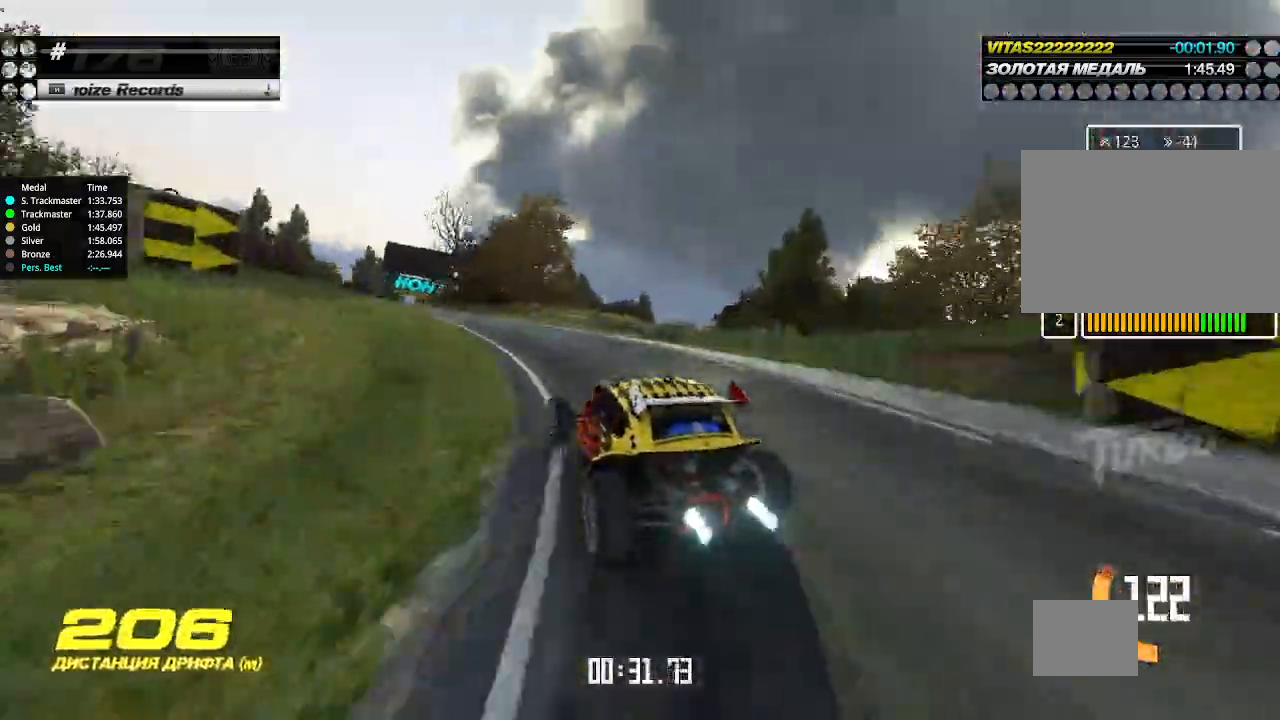
{"keys": ["up"], "events": [[100, "left", "up"]]}
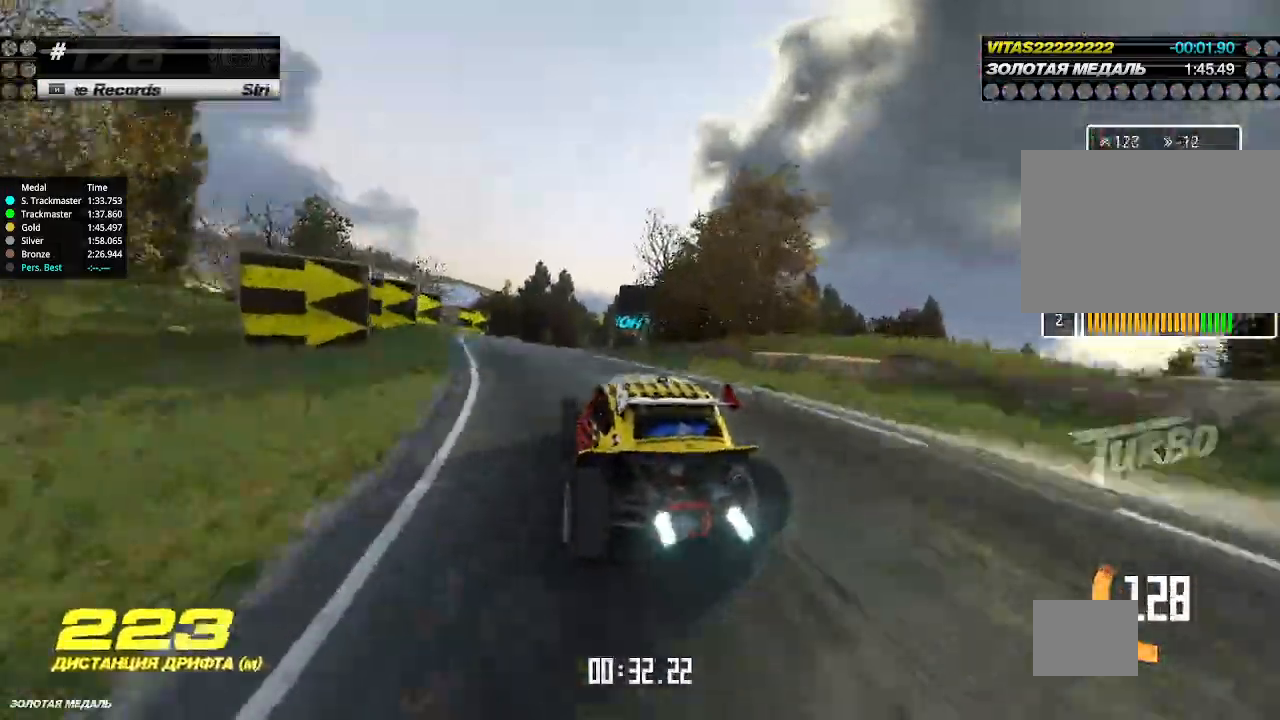
{"keys": ["up"], "events": [[433, "right", "down"], [500, "right", "up"]]}
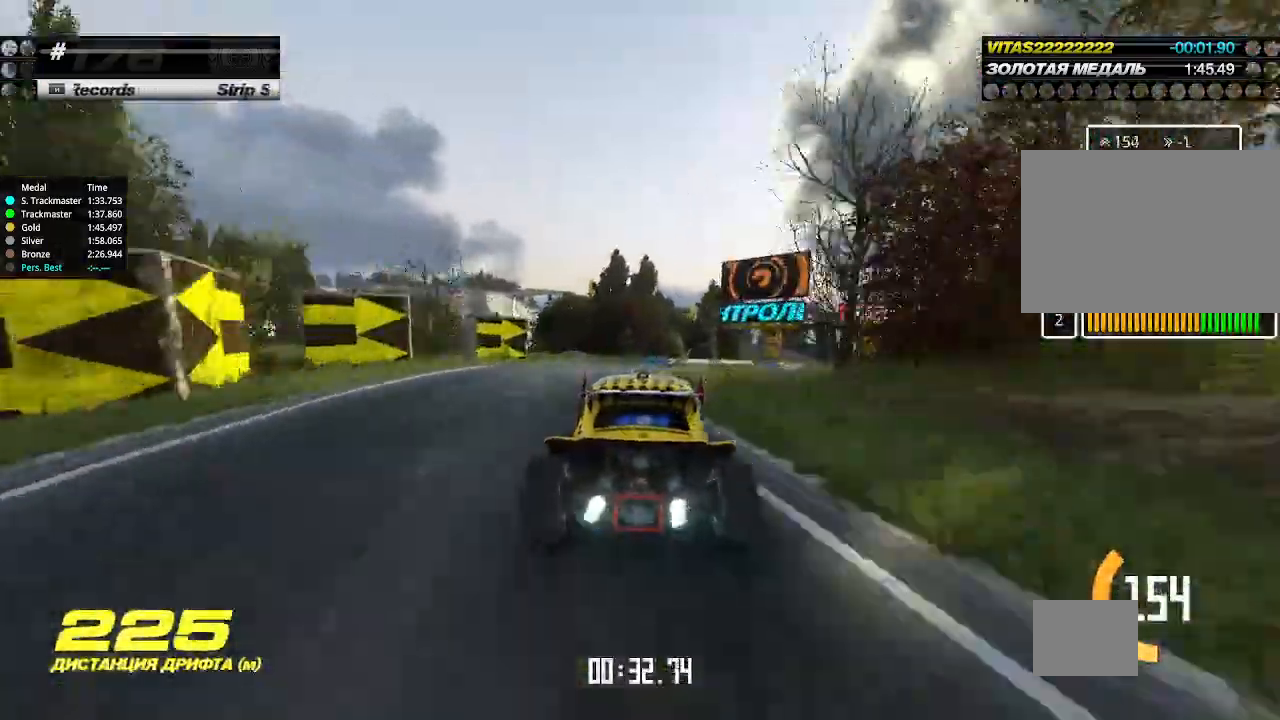
{"keys": ["right", "up"], "events": [[67, "right", "down"], [167, "right", "up"], [267, "right", "down"]]}
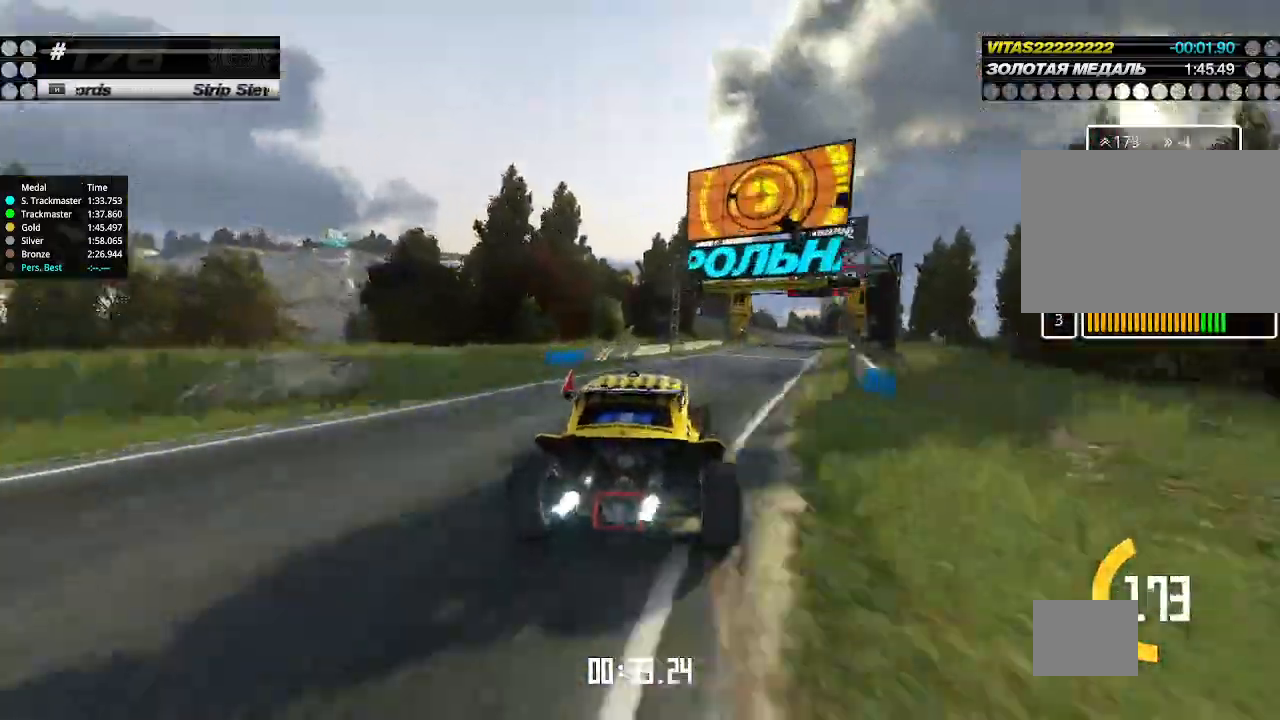
{"keys": ["up"], "events": [[200, "right", "up"], [433, "right", "down"], [500, "right", "up"]]}
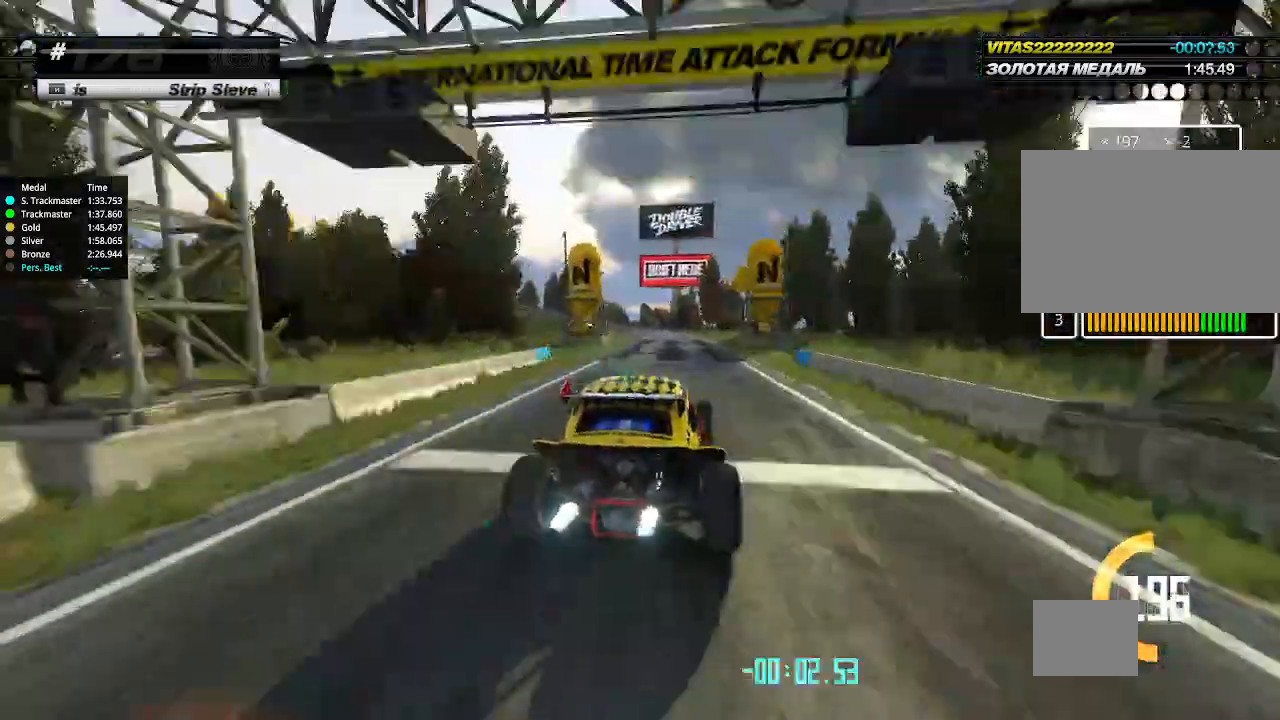
{"keys": ["down", "left"], "events": [[133, "left", "down"], [200, "left", "up"], [300, "left", "down"], [433, "left", "up"], [467, "down", "down"], [467, "left", "down"], [500, "up", "up"]]}